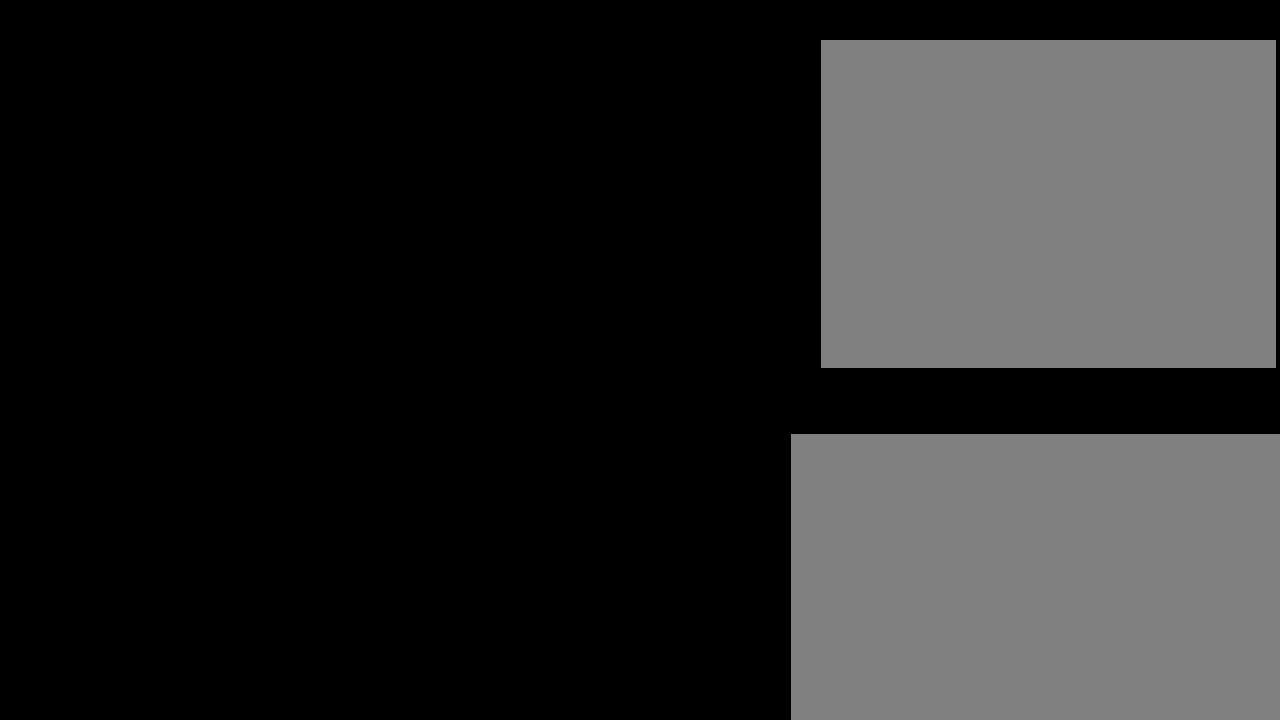
Gameplay with a controller (Nintendo layout); each line is a JSON object with the inputs held at the frame after it (dt_ms = milliseconds from this image to that frame). "events" lists button and stick changes between this image and that frame as [ms after this image, input, new state], when the widget could be followed in between. Not read: L3 R3 right_stick.
{"dt_ms": 500, "buttons": [], "left_stick": "right", "events": [[500, "left_stick", "right"]]}
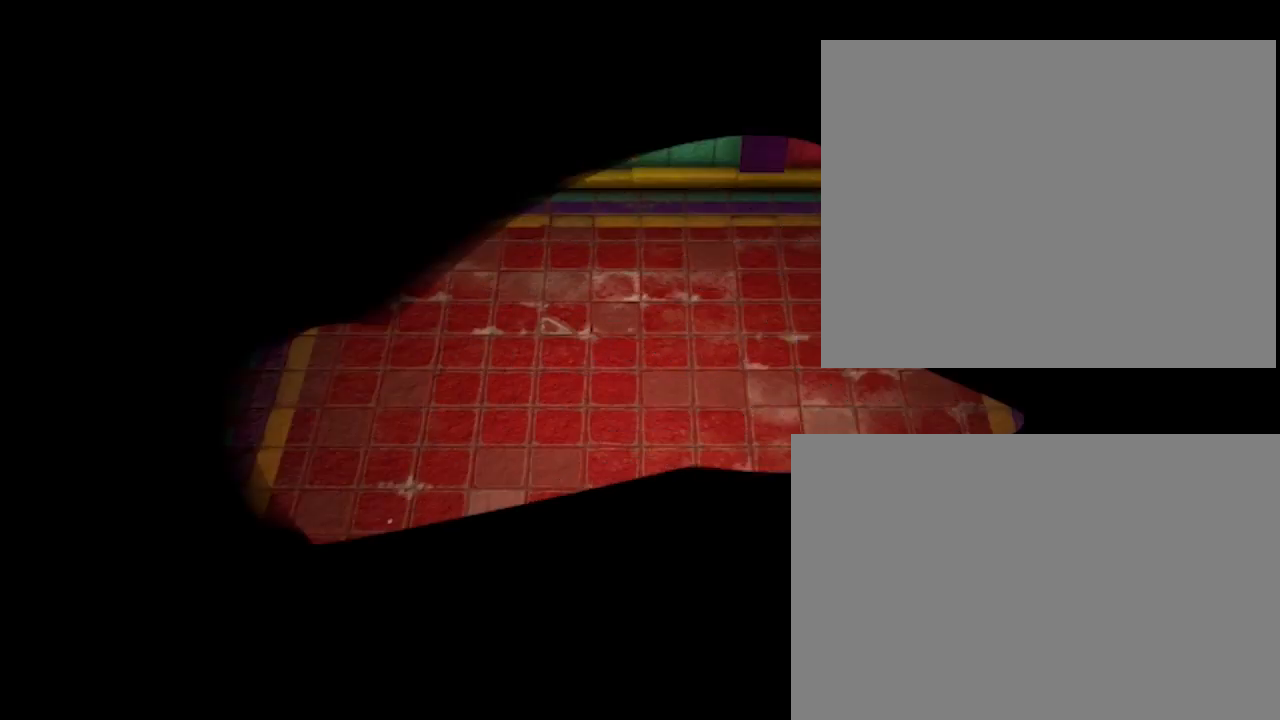
{"dt_ms": 500, "buttons": [], "left_stick": "up", "events": [[33, "left_stick", "center"], [500, "left_stick", "up"]]}
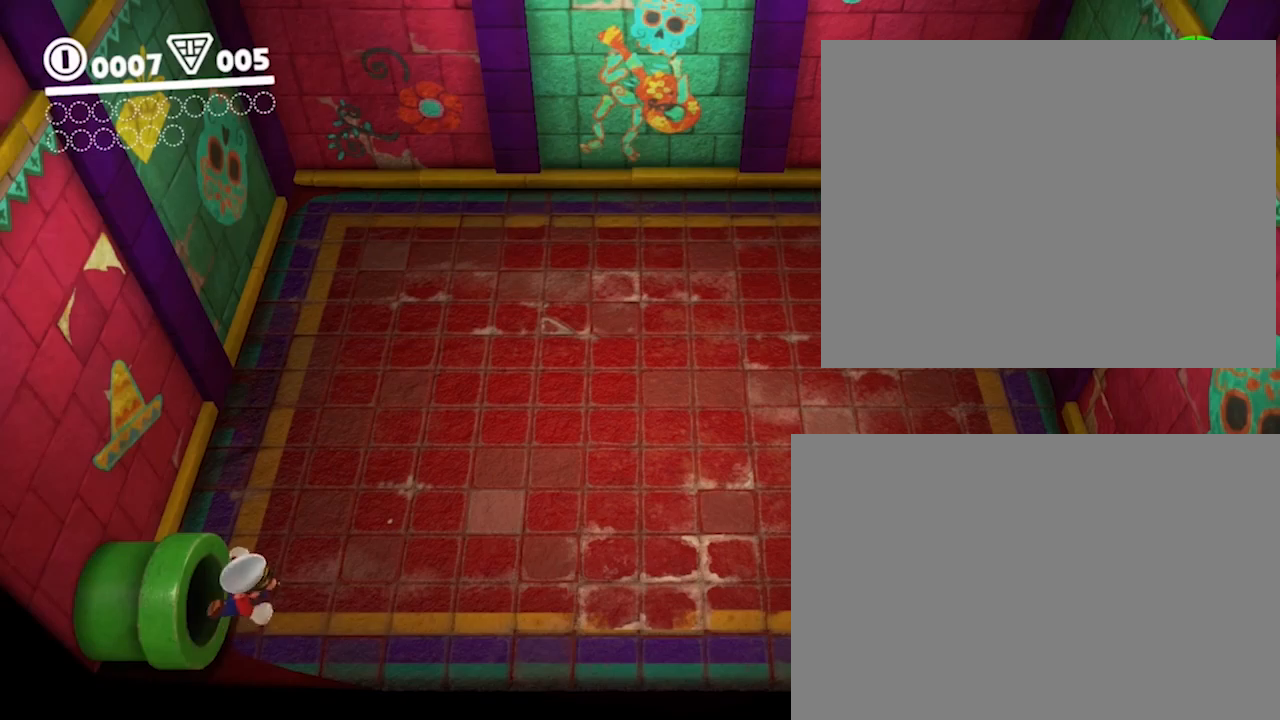
{"dt_ms": 500, "buttons": [], "left_stick": "left", "events": [[33, "left_stick", "center"], [500, "left_stick", "left"]]}
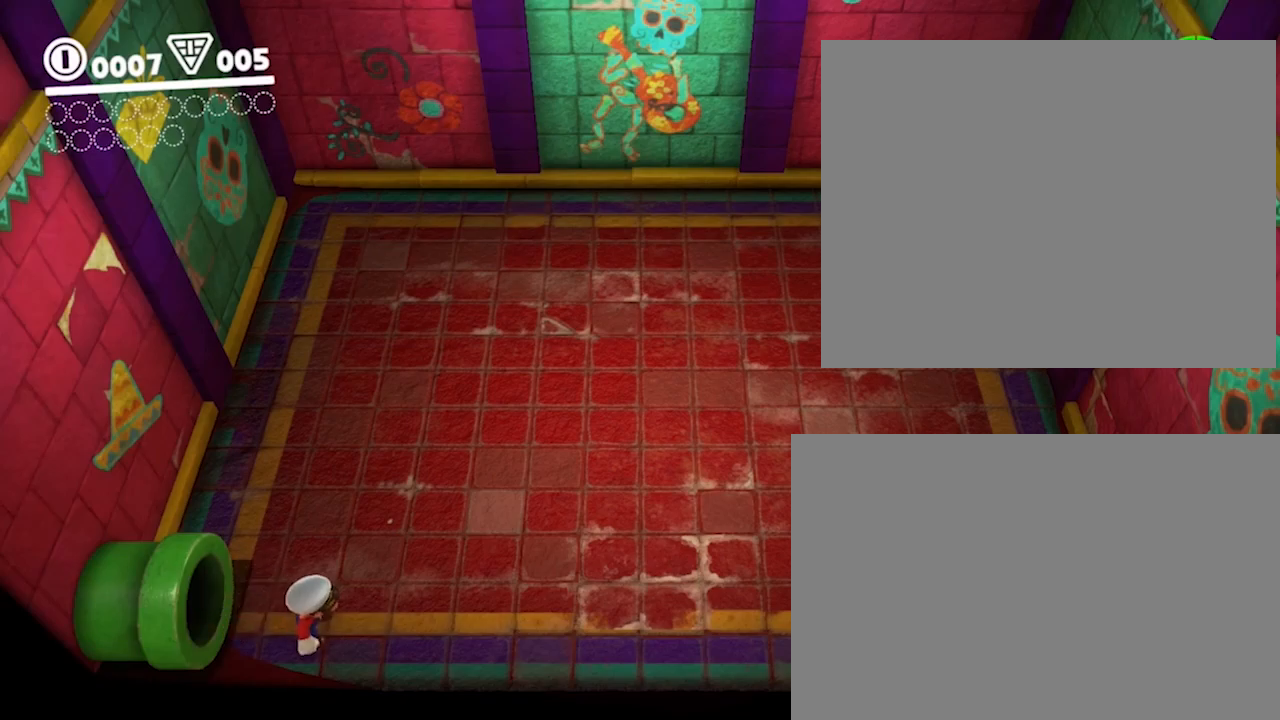
{"dt_ms": 1000, "buttons": ["X"], "left_stick": "down"}
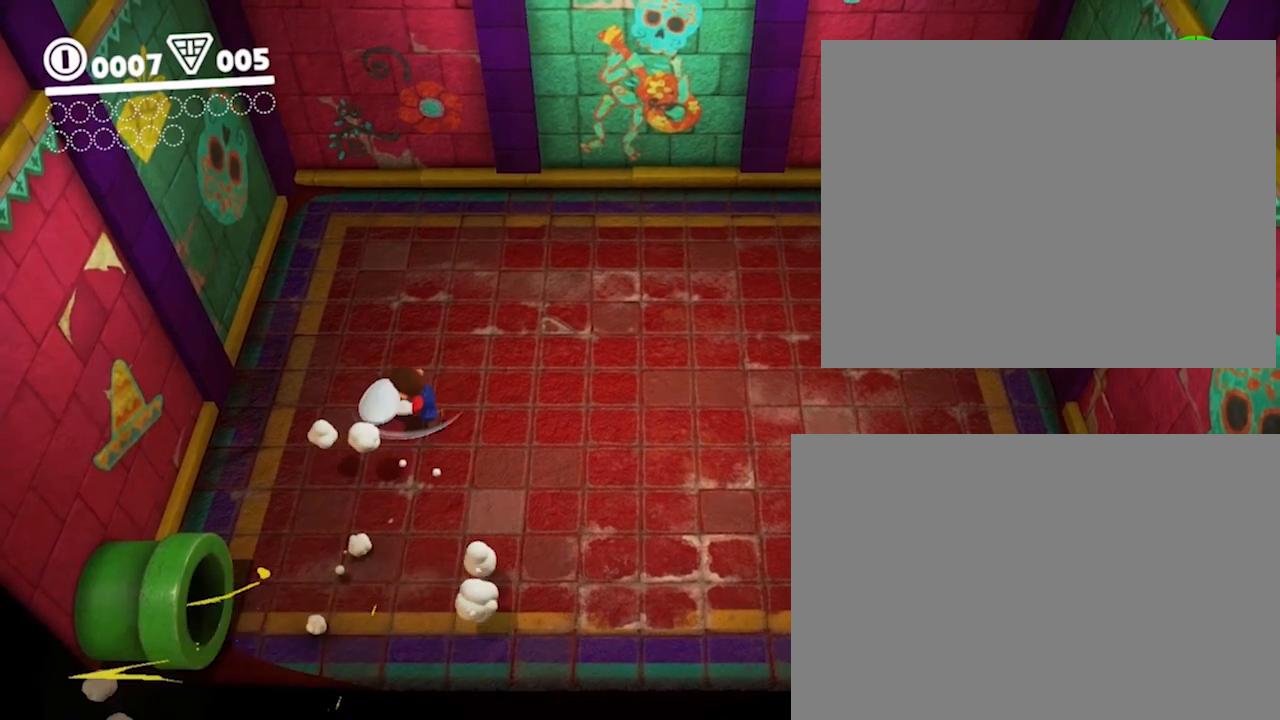
{"dt_ms": 1000, "buttons": ["X"], "left_stick": "center"}
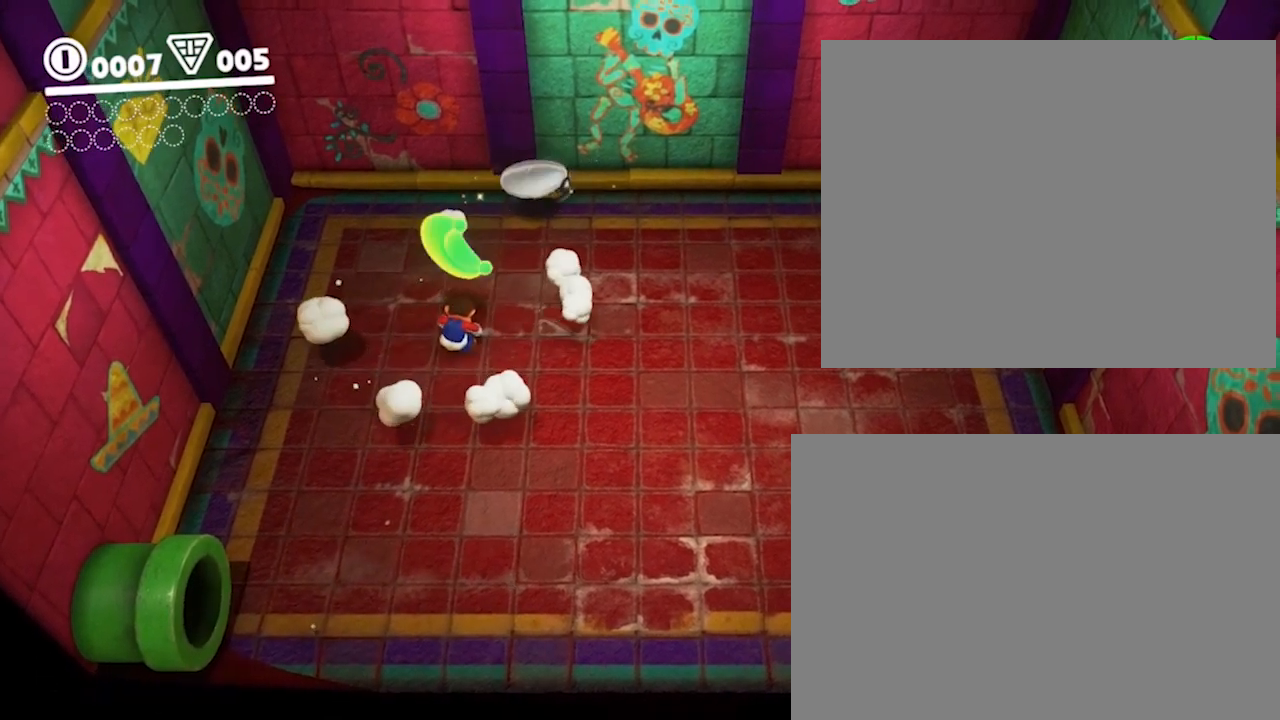
{"dt_ms": 500, "buttons": [], "left_stick": "center", "events": [[467, "X", "up"]]}
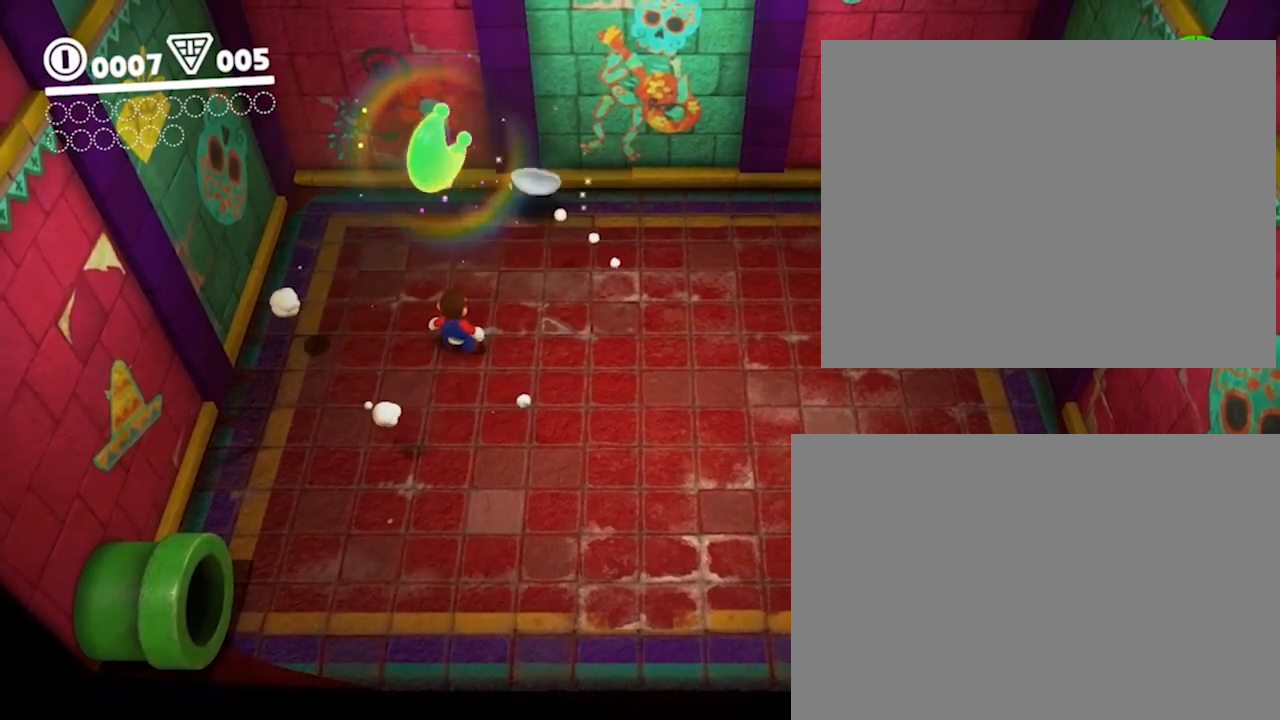
{"dt_ms": 500, "buttons": ["A"], "left_stick": "center", "events": [[433, "A", "down"]]}
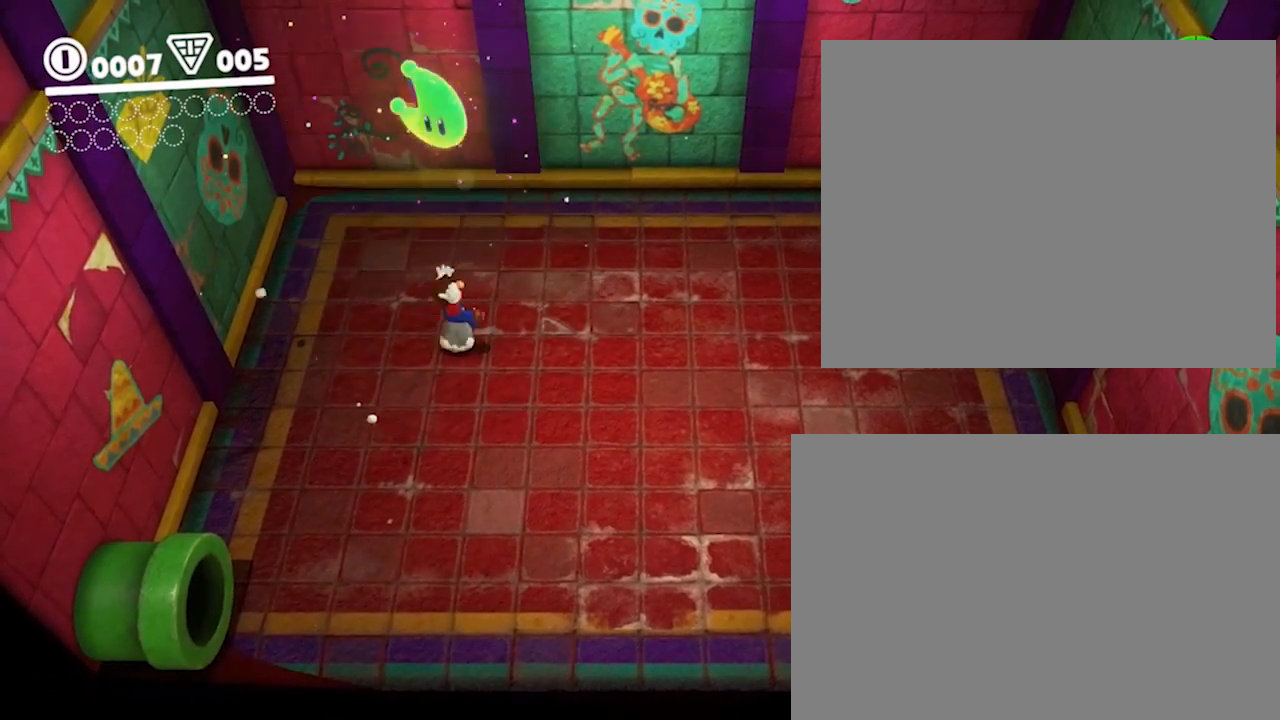
{"dt_ms": 500, "buttons": [], "left_stick": "center", "events": [[333, "A", "up"]]}
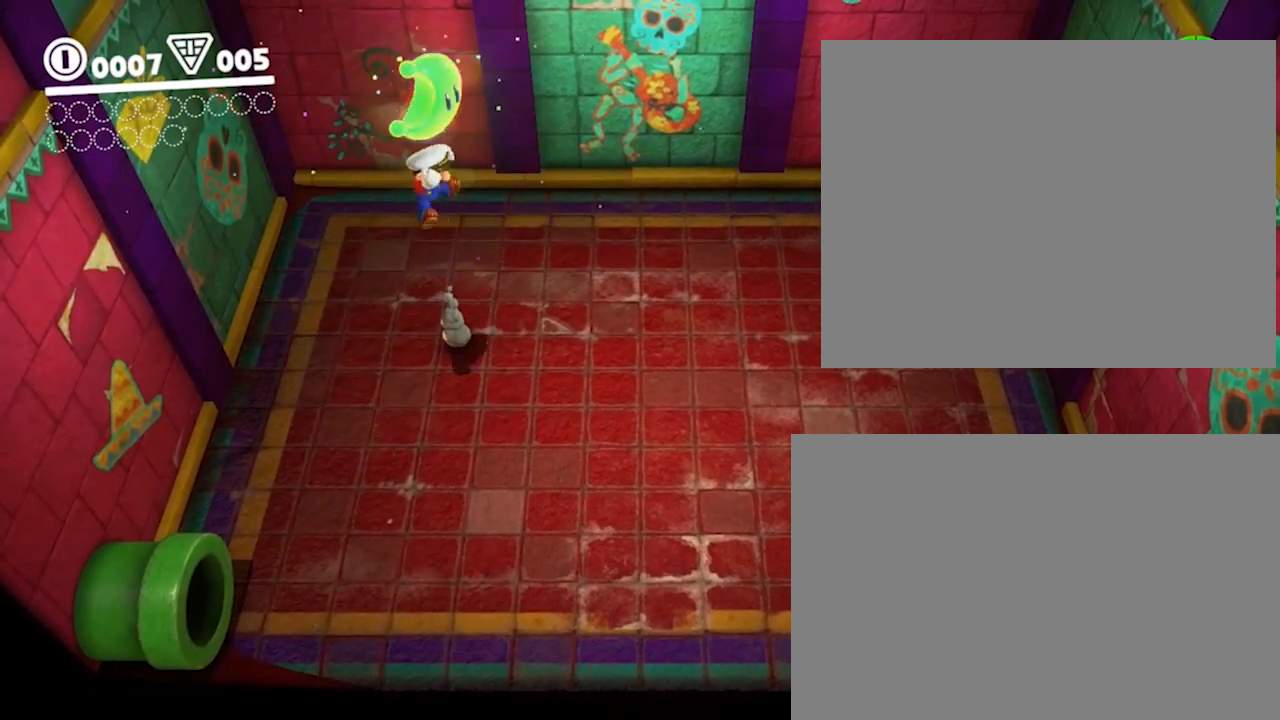
{"dt_ms": 500, "buttons": [], "left_stick": "center", "events": [[33, "L2", "down"], [67, "L2", "up"]]}